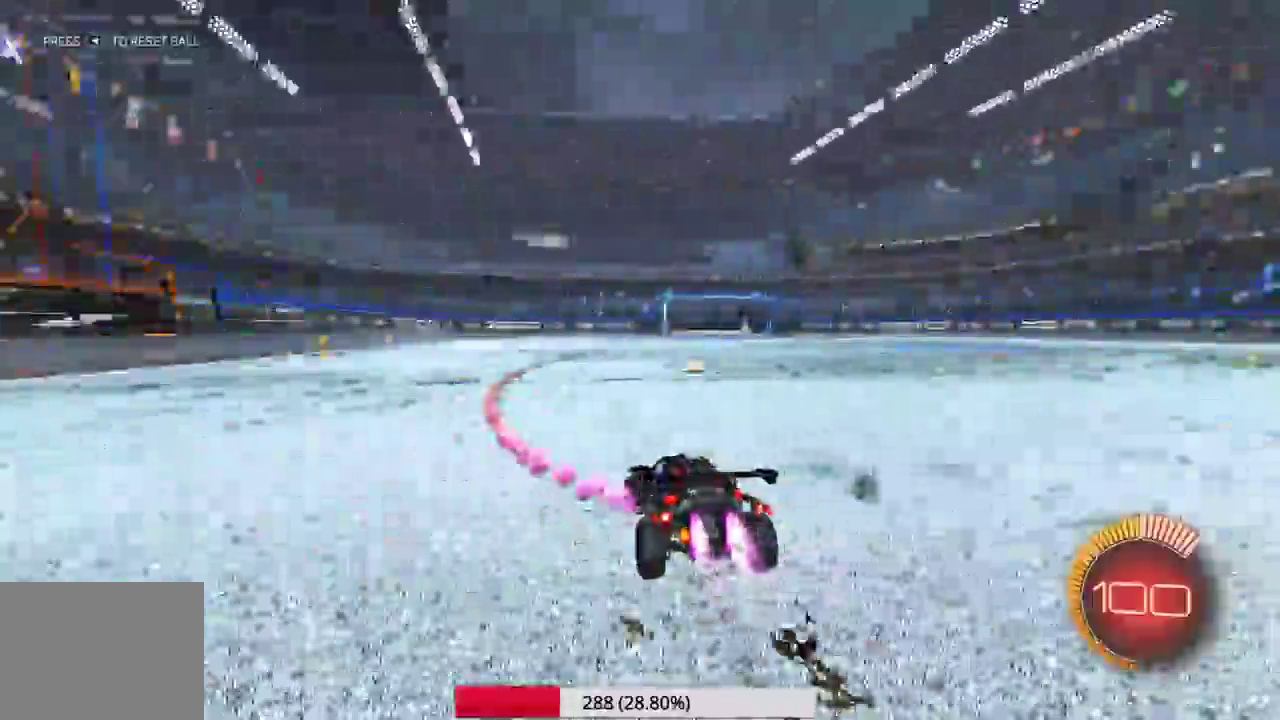
Gameplay with a controller (Xbox layout); each line is a JSON object with the inputs held at the frame after it (dt_ms = milliseconds from this image to that frame). "events" lists button and stick changes between this image and that frame as [ms after this image, input, new state], when the widget could be followed in between. Not read: B L1 L3 R1 R2 R3 right_stick.
{"dt_ms": 700, "buttons": [], "left_stick": "right", "events": [[167, "left_stick", "center"], [267, "left_stick", "right"], [350, "Y", "down"], [367, "left_stick", "down-right"], [467, "Y", "up"], [467, "left_stick", "down-left"], [500, "L2", "down"], [567, "left_stick", "center"], [667, "L2", "up"], [667, "left_stick", "right"]]}
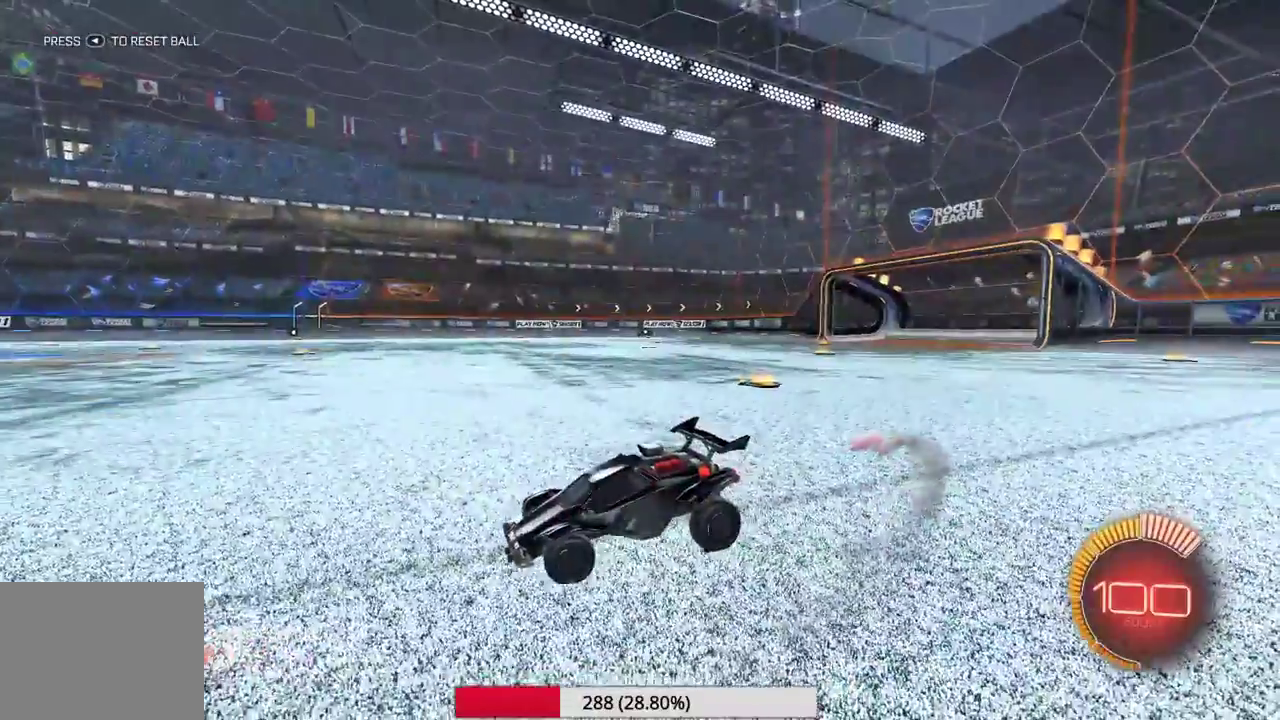
{"dt_ms": 300, "buttons": [], "left_stick": "right", "events": []}
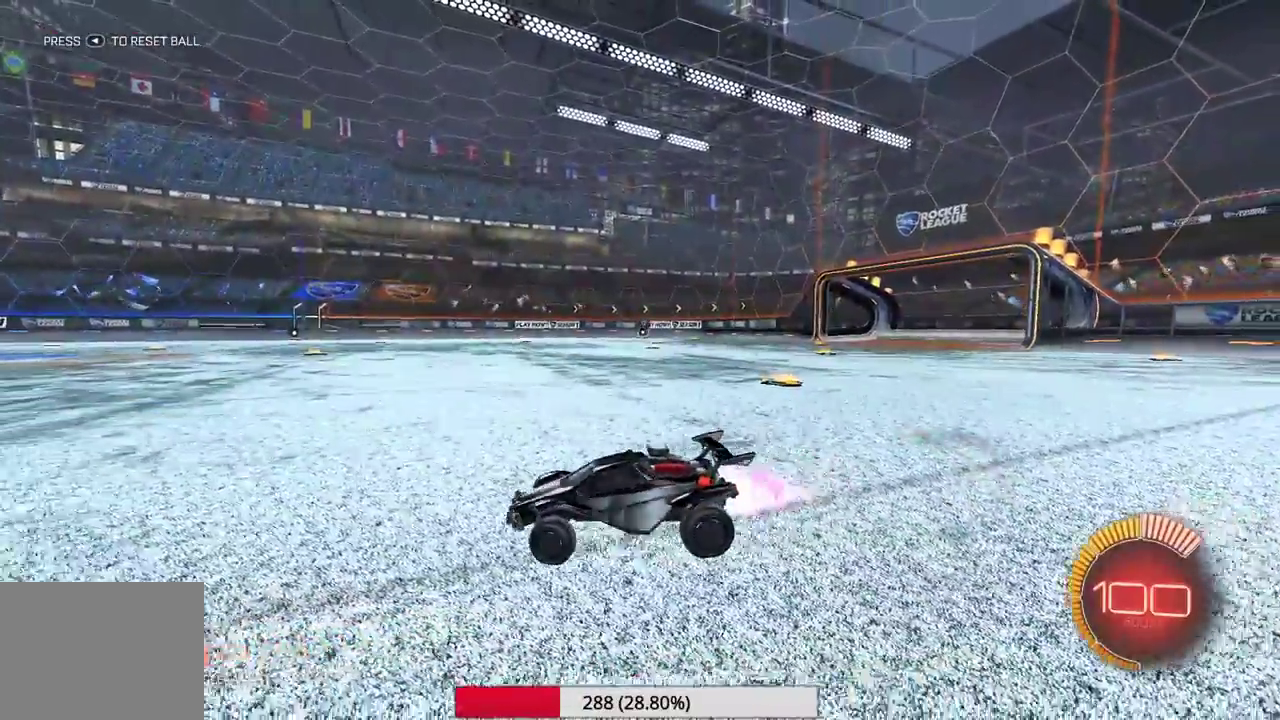
{"dt_ms": 700, "buttons": [], "left_stick": "right", "events": []}
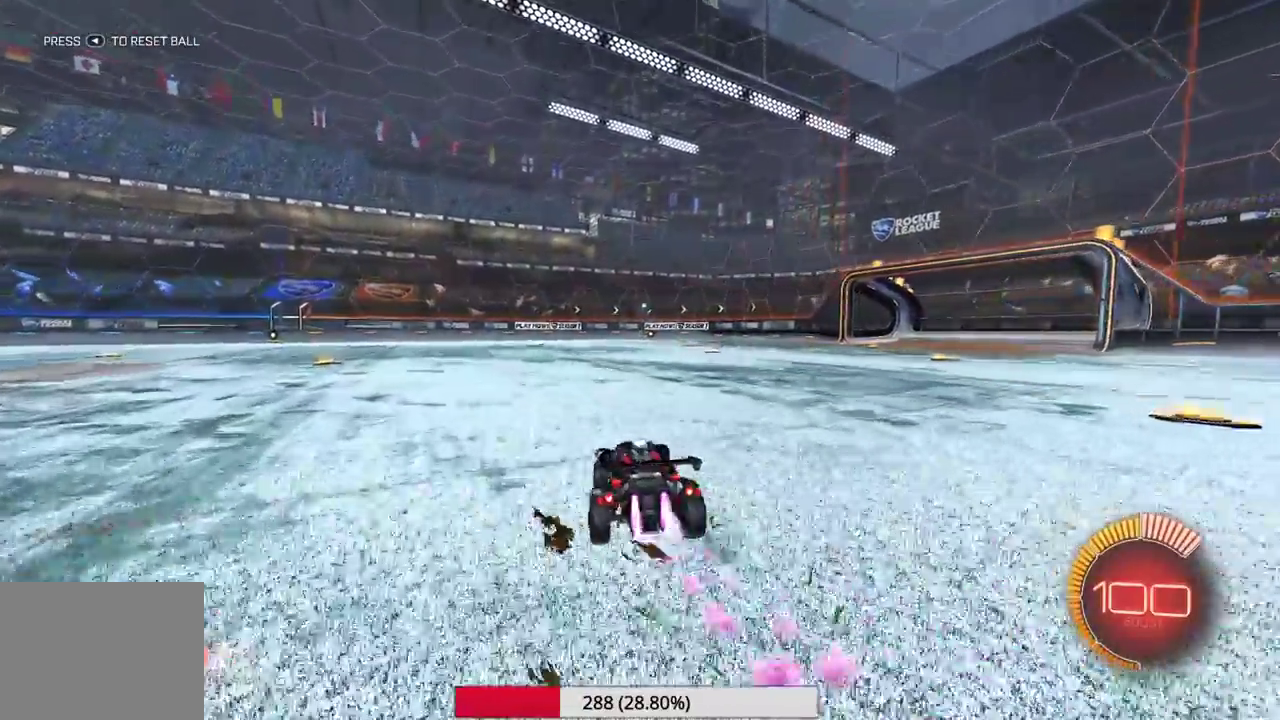
{"dt_ms": 300, "buttons": [], "left_stick": "left", "events": [[200, "left_stick", "center"], [283, "left_stick", "left"]]}
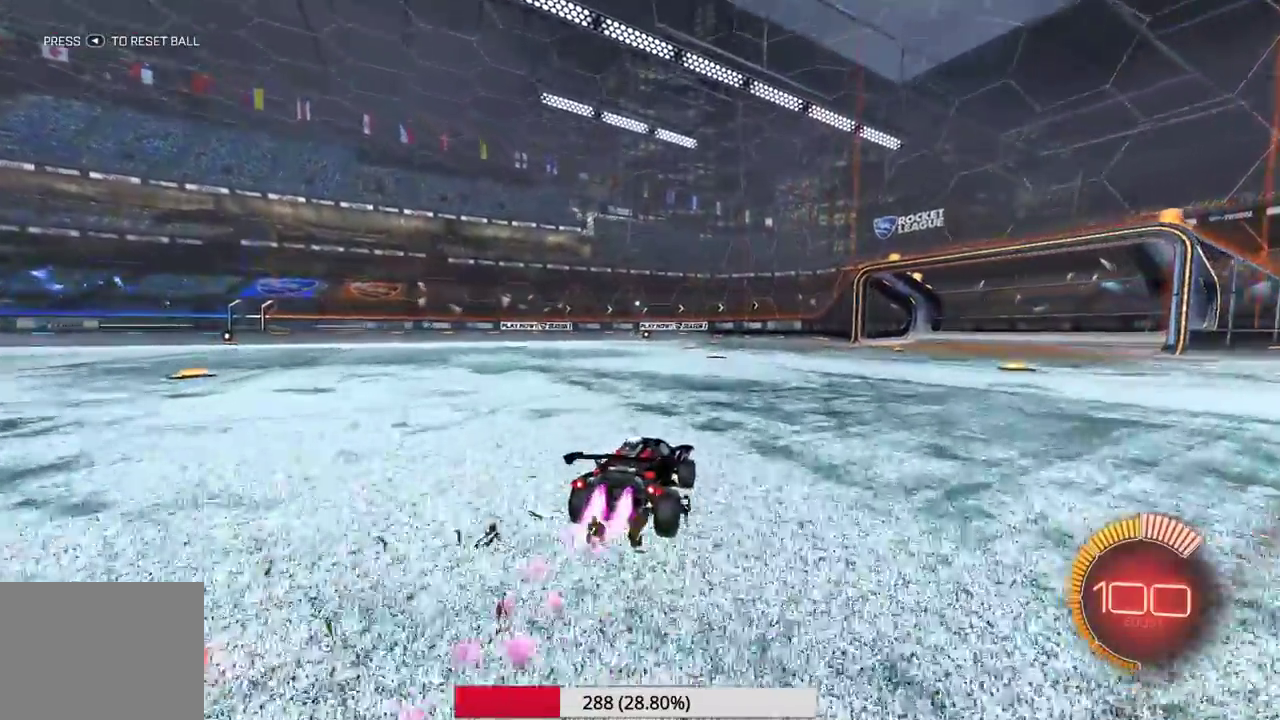
{"dt_ms": 600, "buttons": [], "left_stick": "right", "events": [[100, "left_stick", "center"], [167, "left_stick", "right"]]}
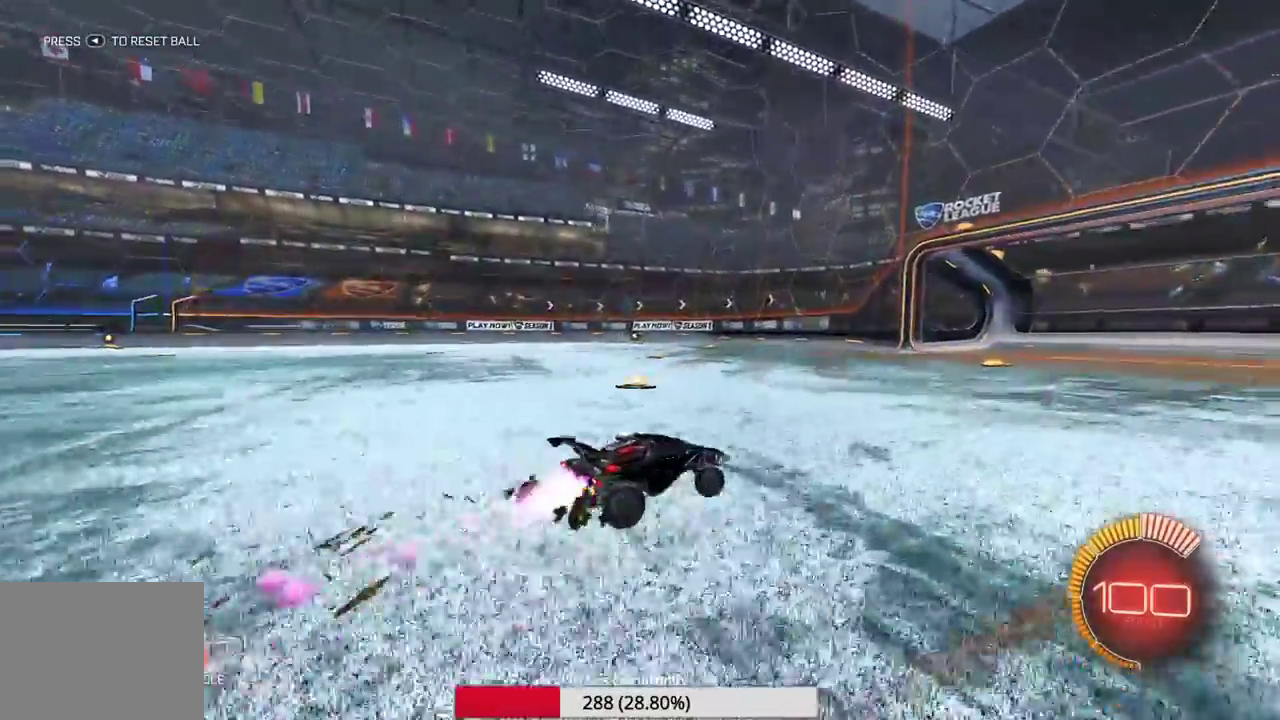
{"dt_ms": 400, "buttons": ["X"], "left_stick": "left", "events": [[133, "left_stick", "center"], [183, "left_stick", "left"], [217, "X", "down"]]}
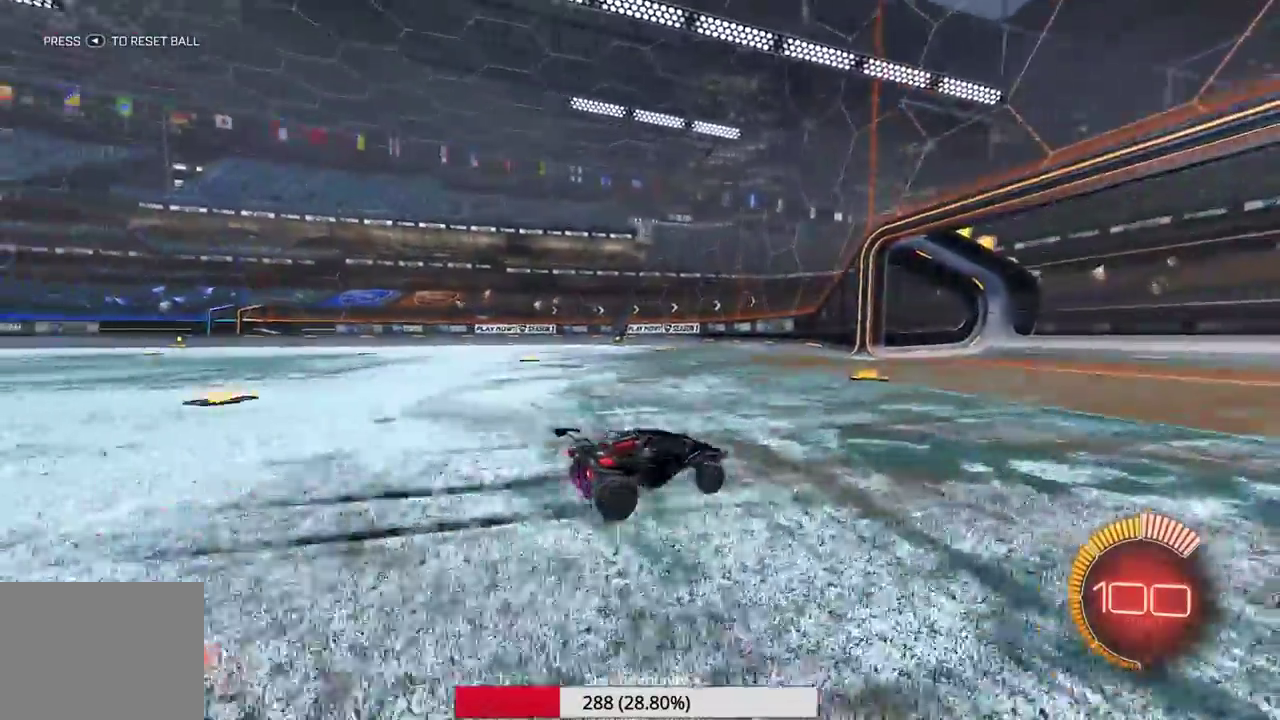
{"dt_ms": 600, "buttons": [], "left_stick": "left", "events": [[117, "X", "up"], [317, "Y", "down"], [433, "Y", "up"]]}
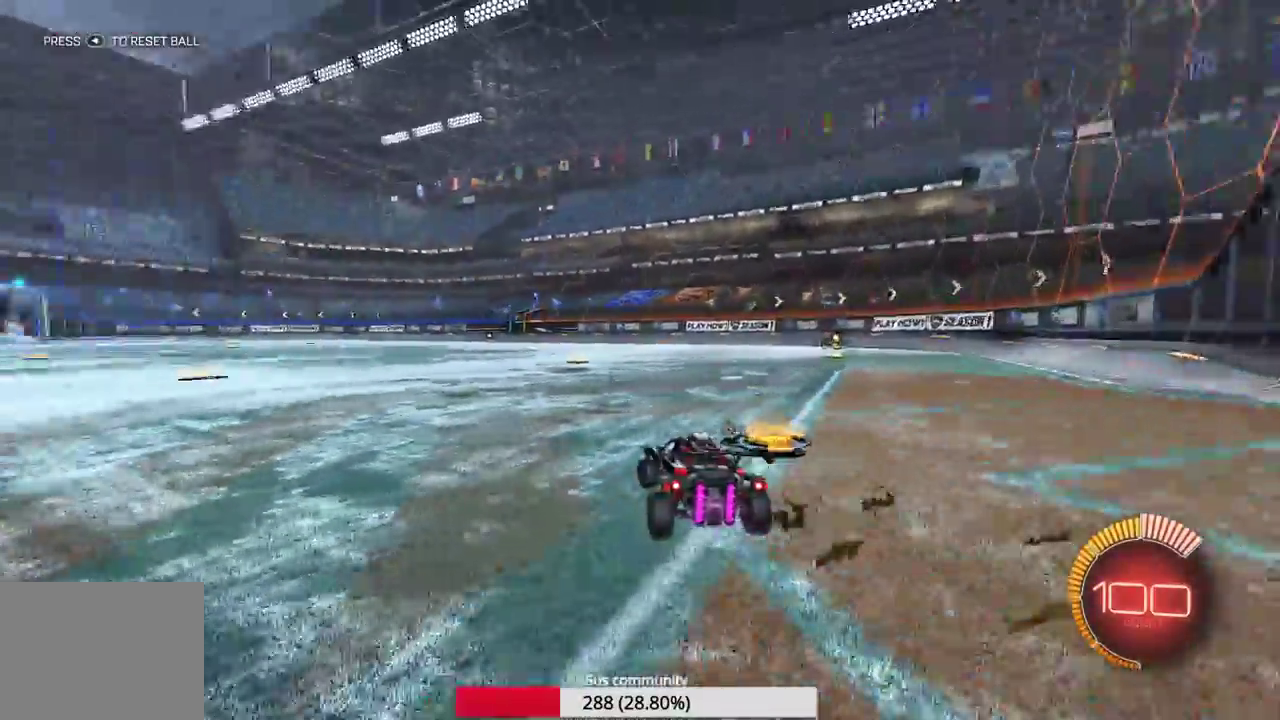
{"dt_ms": 400, "buttons": [], "left_stick": "left", "events": []}
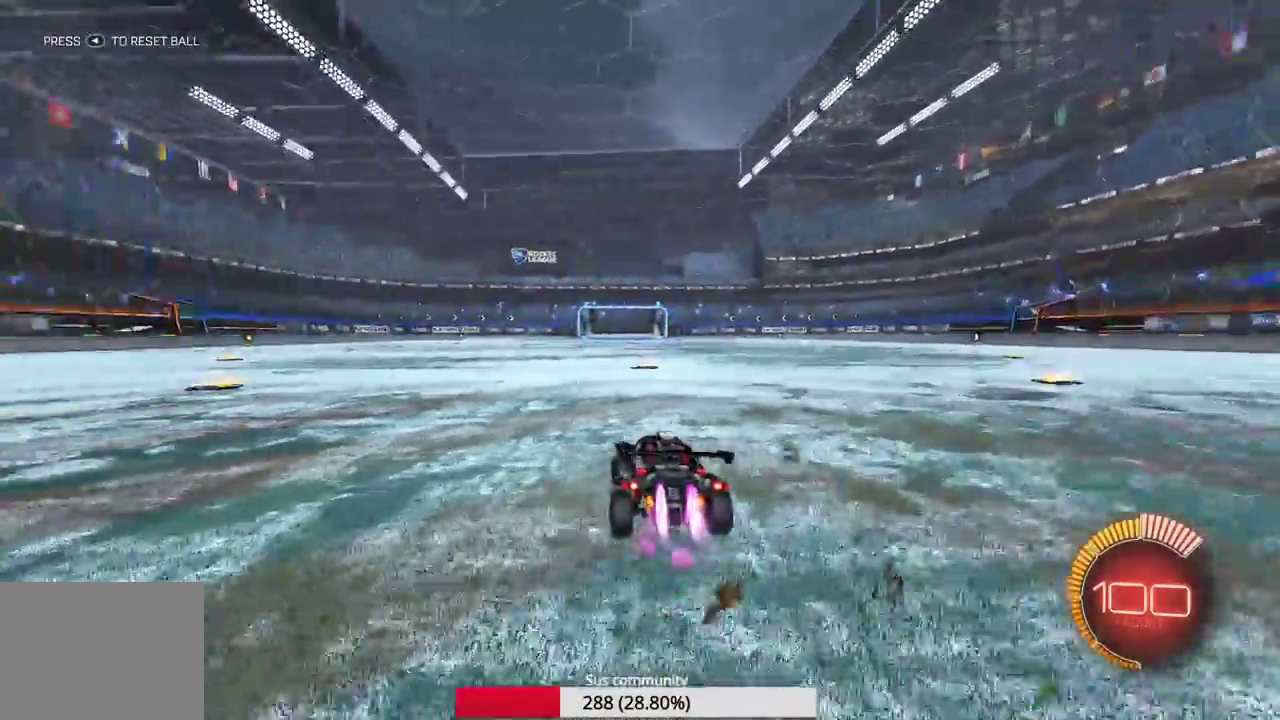
{"dt_ms": 600, "buttons": [], "left_stick": "down-left", "events": [[50, "left_stick", "center"], [100, "A", "down"], [317, "left_stick", "down"], [383, "A", "up"], [467, "left_stick", "down-left"]]}
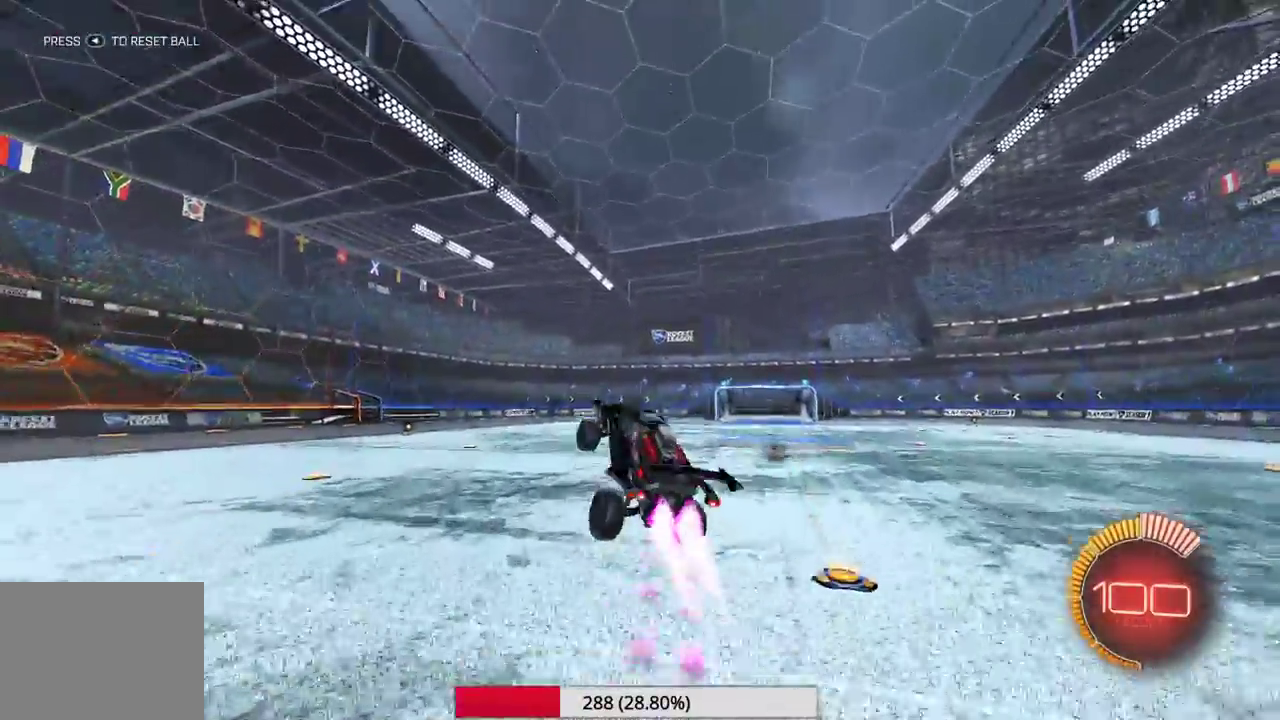
{"dt_ms": 400, "buttons": [], "left_stick": "center", "events": [[33, "left_stick", "left"], [83, "left_stick", "up-left"], [183, "left_stick", "up"], [267, "left_stick", "center"]]}
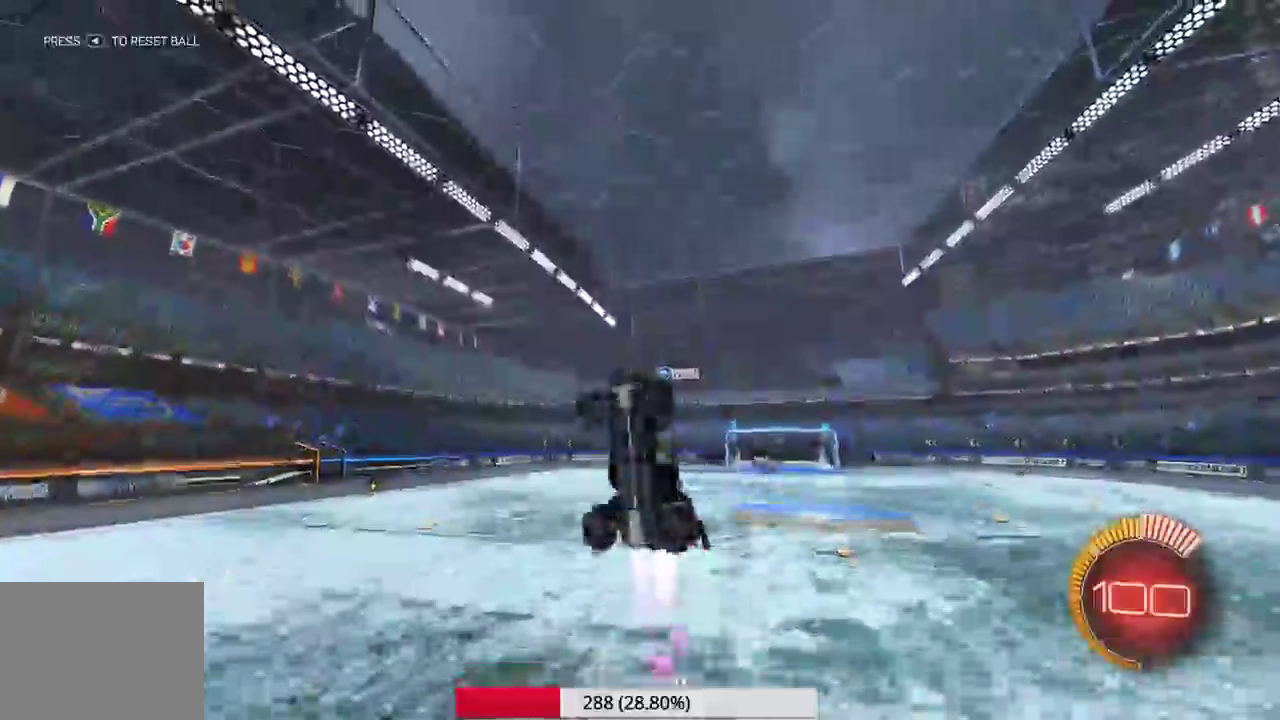
{"dt_ms": 500, "buttons": [], "left_stick": "center", "events": [[17, "left_stick", "left"], [150, "left_stick", "up-left"], [250, "left_stick", "up"], [283, "Y", "down"], [367, "Y", "up"], [483, "left_stick", "center"]]}
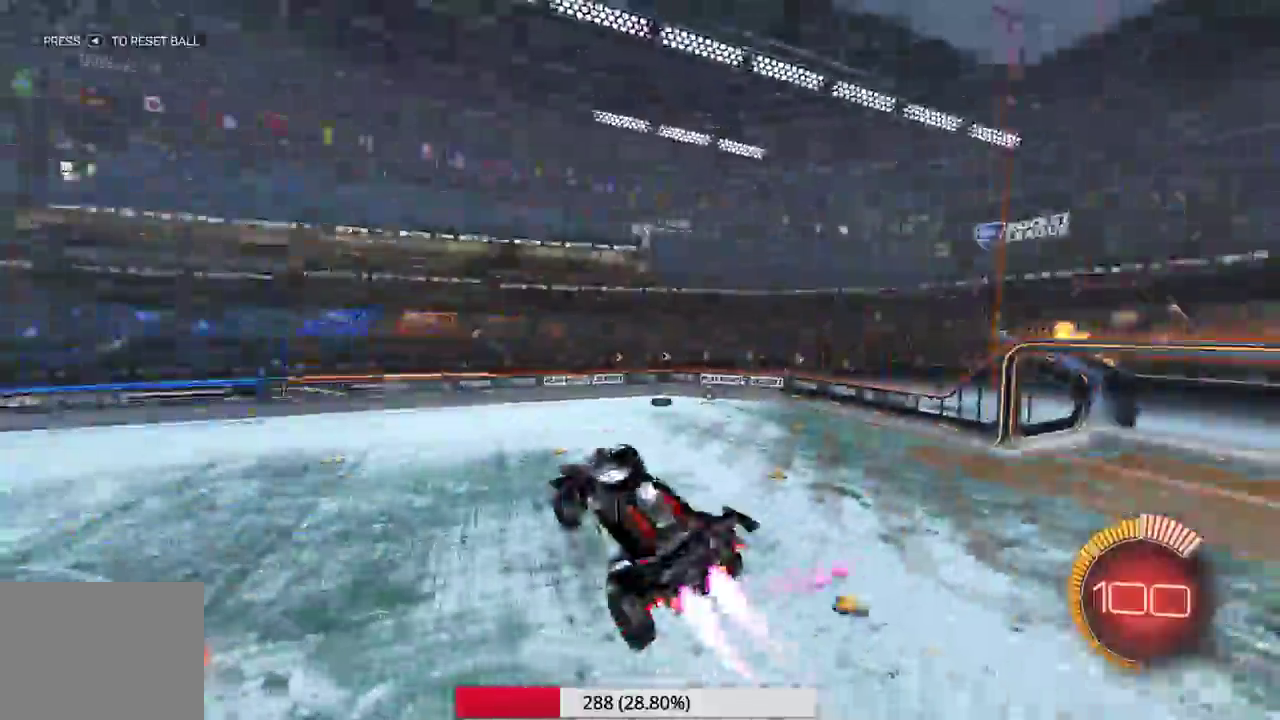
{"dt_ms": 500, "buttons": [], "left_stick": "down", "events": [[117, "left_stick", "up-left"], [233, "left_stick", "down-right"], [367, "left_stick", "down"]]}
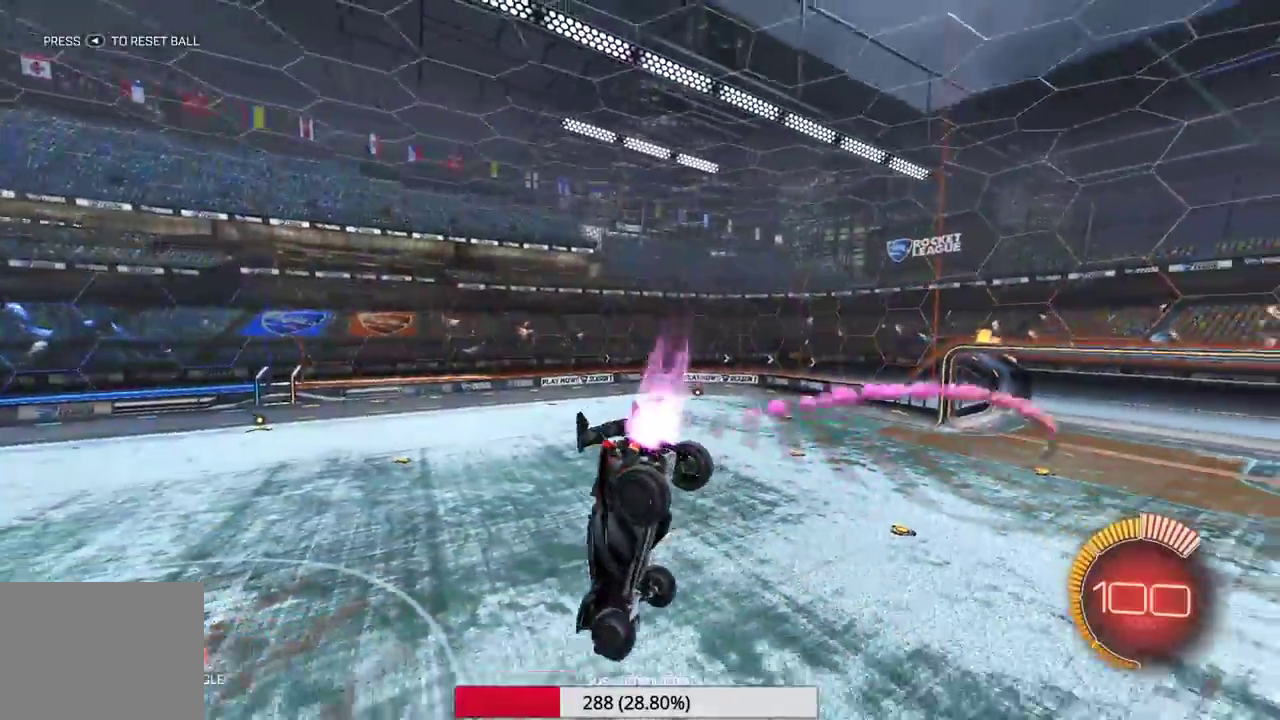
{"dt_ms": 500, "buttons": [], "left_stick": "down-left", "events": [[200, "left_stick", "center"], [333, "left_stick", "down-left"]]}
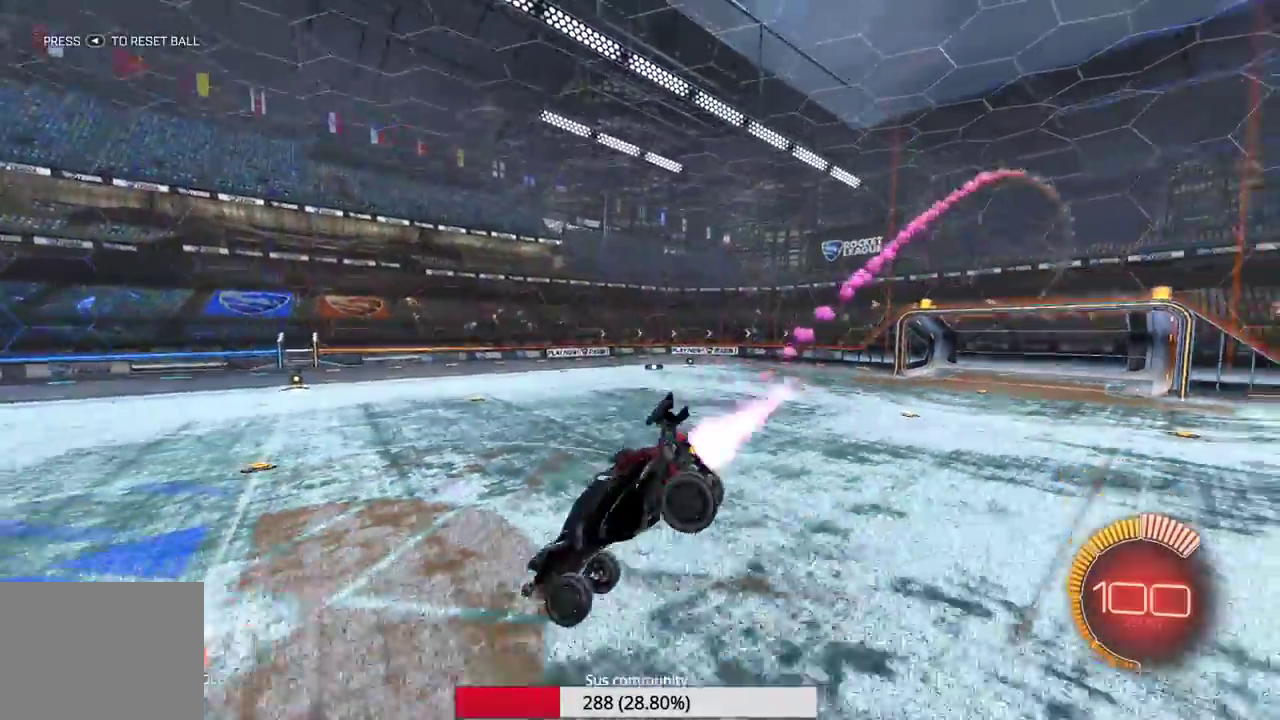
{"dt_ms": 500, "buttons": [], "left_stick": "right", "events": [[133, "left_stick", "center"], [367, "left_stick", "right"]]}
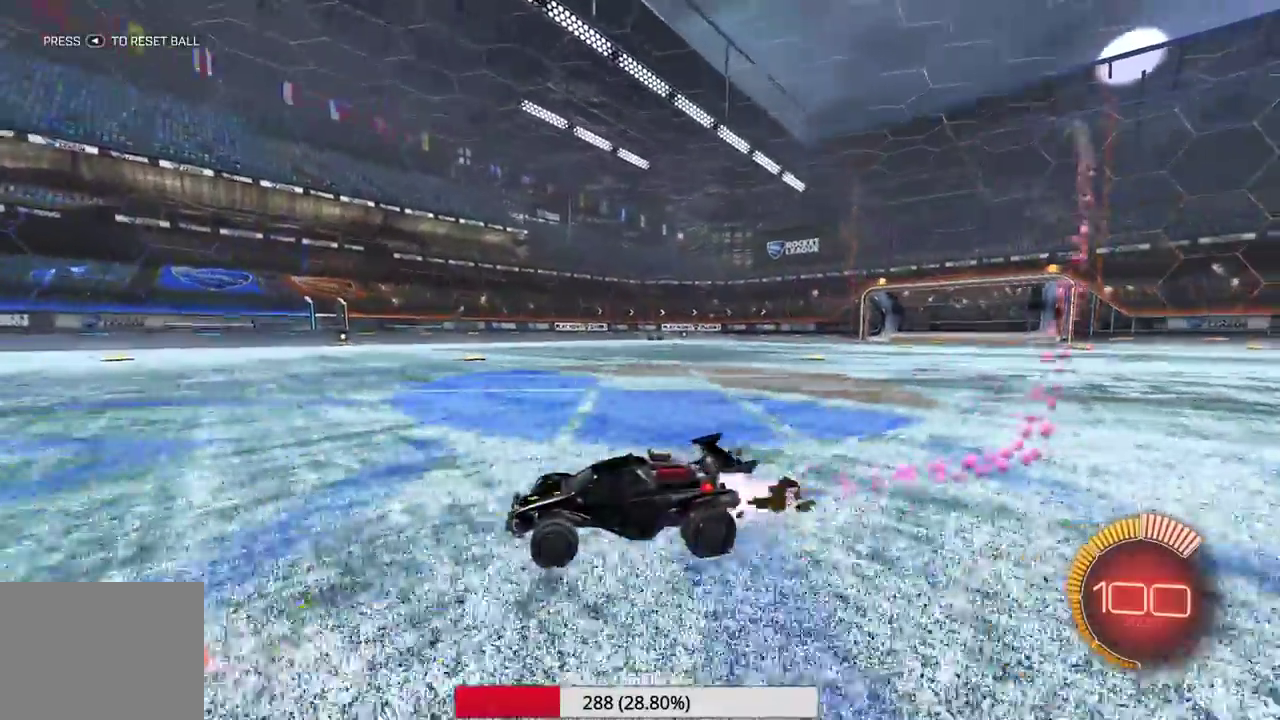
{"dt_ms": 500, "buttons": ["Y"], "left_stick": "left", "events": [[417, "Y", "down"], [500, "left_stick", "left"]]}
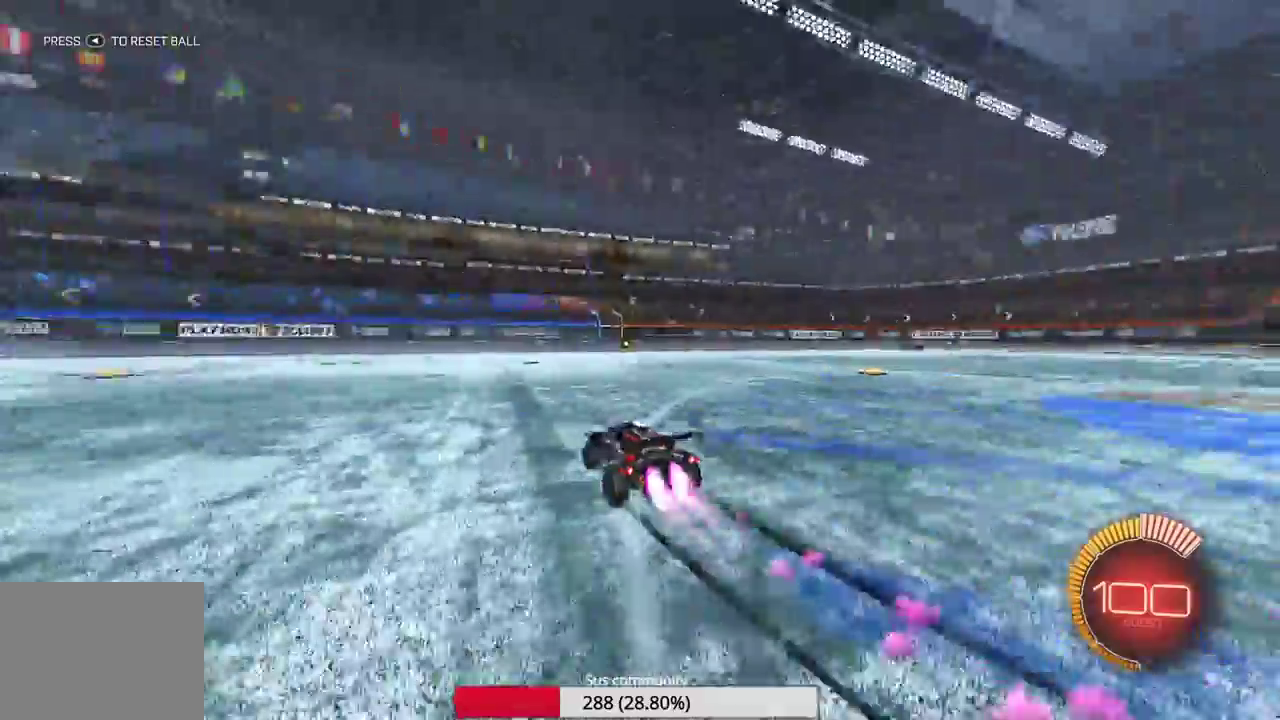
{"dt_ms": 500, "buttons": [], "left_stick": "center", "events": [[17, "Y", "up"], [500, "left_stick", "center"]]}
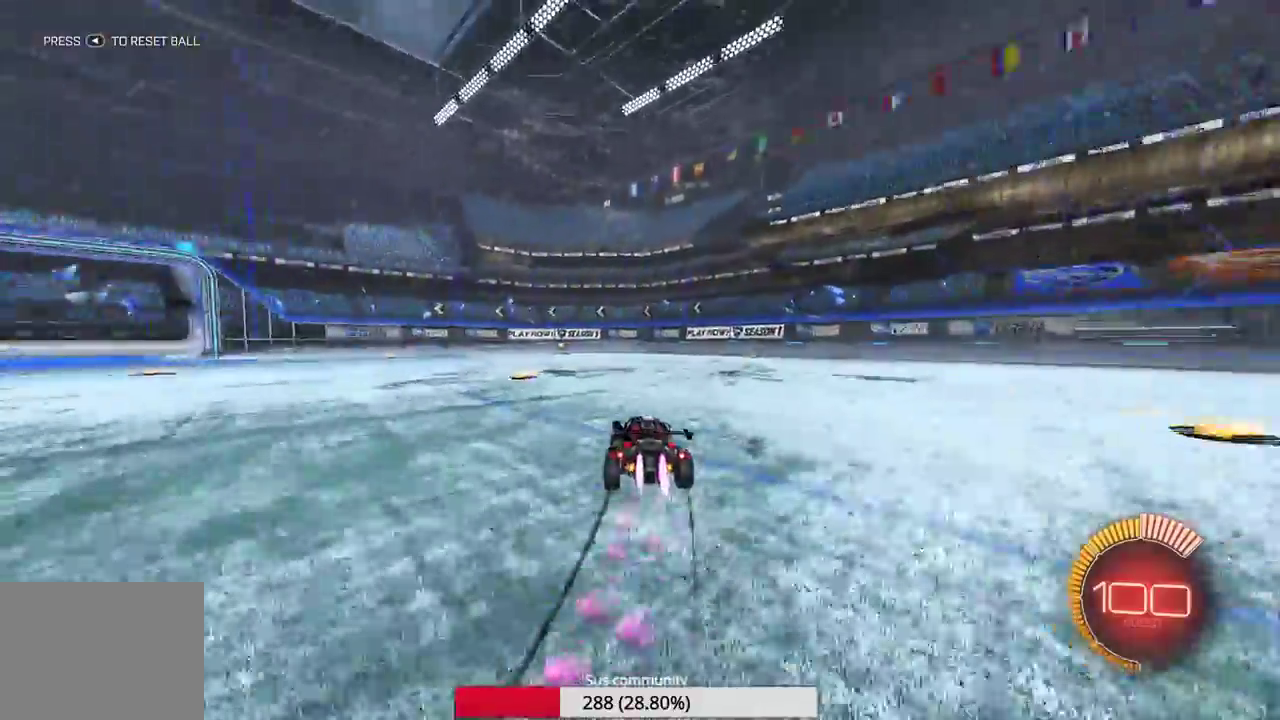
{"dt_ms": 400, "buttons": [], "left_stick": "left", "events": [[233, "Y", "down"], [317, "left_stick", "left"], [333, "Y", "up"]]}
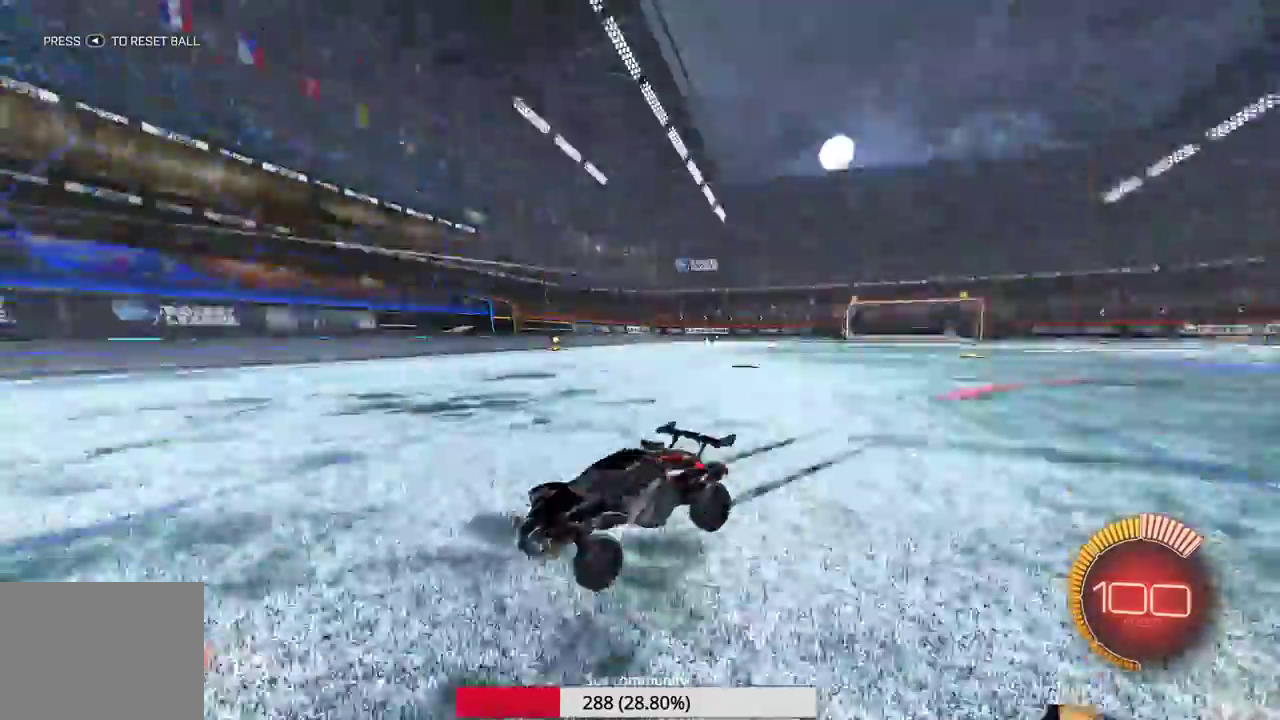
{"dt_ms": 600, "buttons": [], "left_stick": "center", "events": [[117, "left_stick", "center"], [200, "Y", "down"], [283, "Y", "up"], [283, "left_stick", "right"], [500, "left_stick", "center"]]}
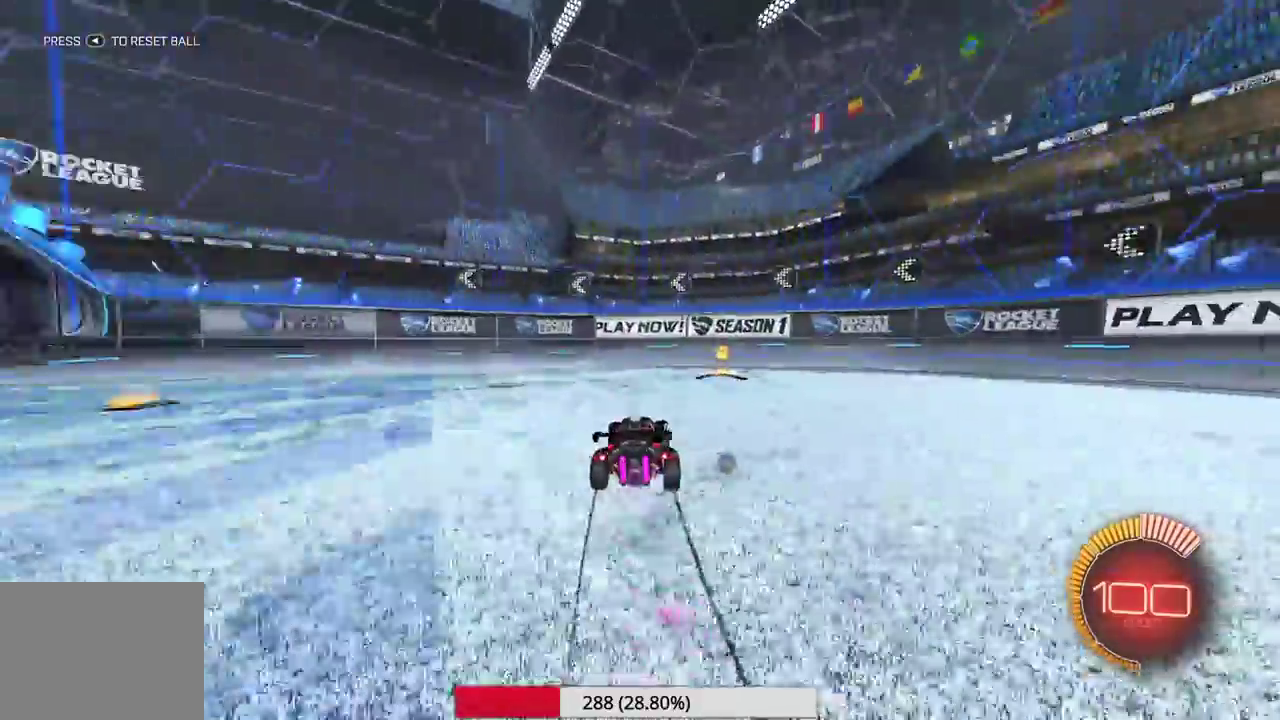
{"dt_ms": 400, "buttons": [], "left_stick": "right", "events": [[33, "X", "down"], [33, "left_stick", "right"], [183, "X", "up"], [217, "Y", "down"], [367, "Y", "up"]]}
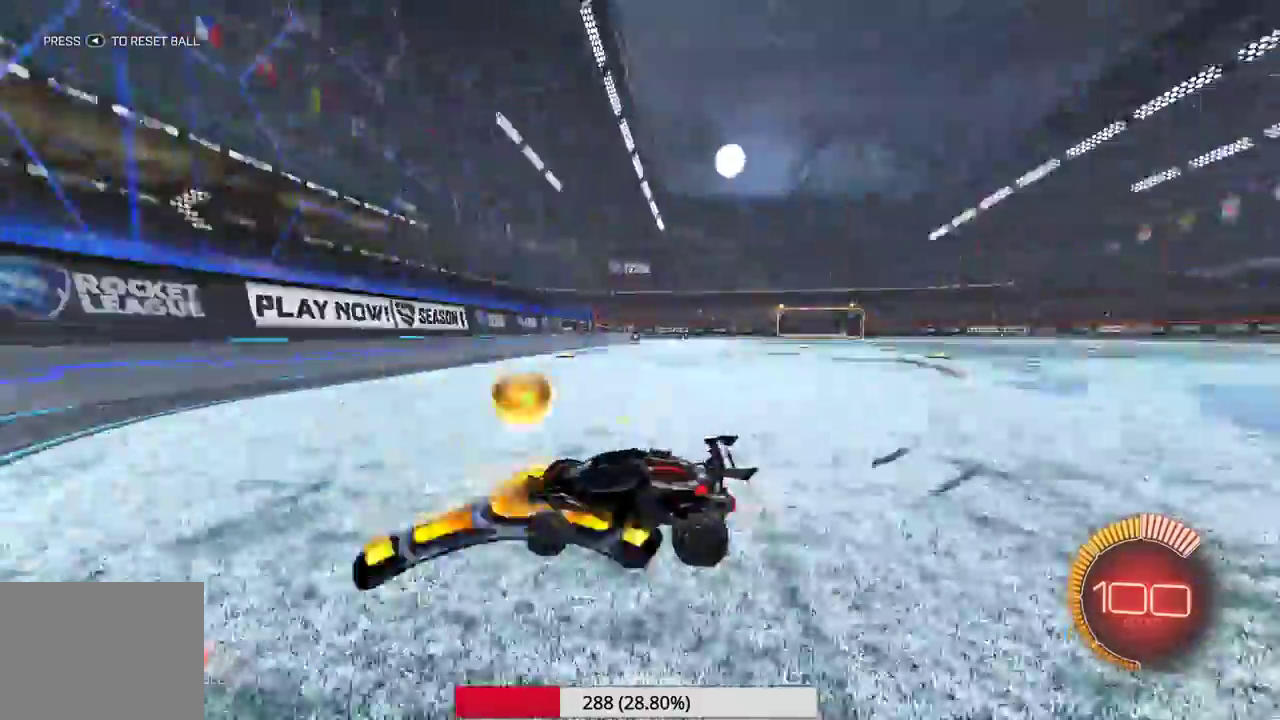
{"dt_ms": 600, "buttons": [], "left_stick": "right", "events": []}
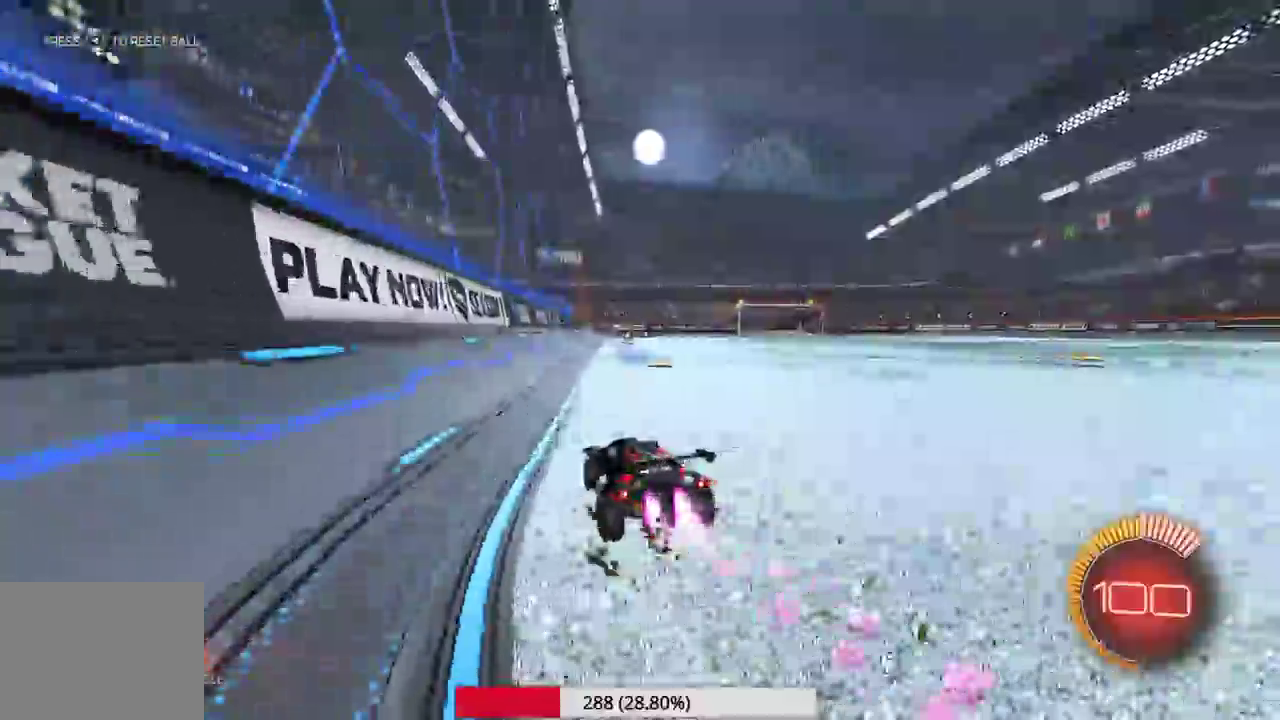
{"dt_ms": 400, "buttons": [], "left_stick": "center", "events": [[83, "Y", "down"], [217, "Y", "up"], [367, "left_stick", "center"]]}
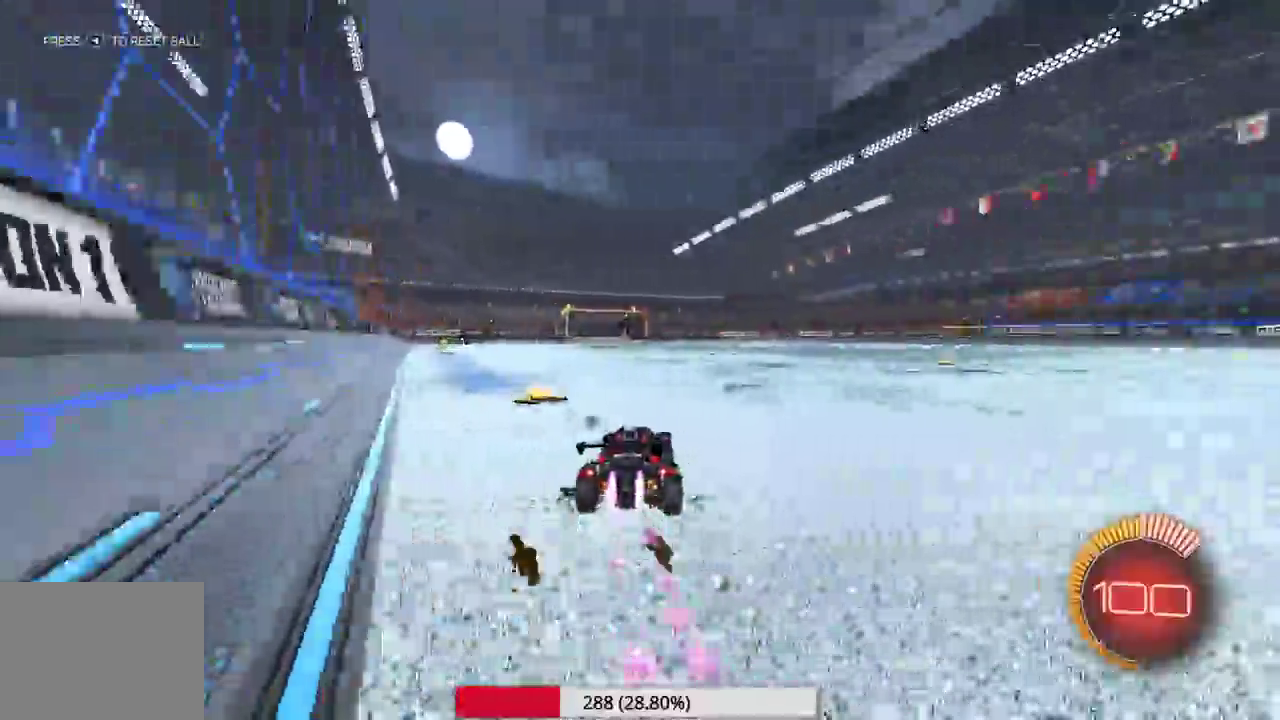
{"dt_ms": 600, "buttons": [], "left_stick": "down-left", "events": [[133, "A", "down"], [217, "left_stick", "down"], [267, "A", "up"], [400, "left_stick", "down-left"]]}
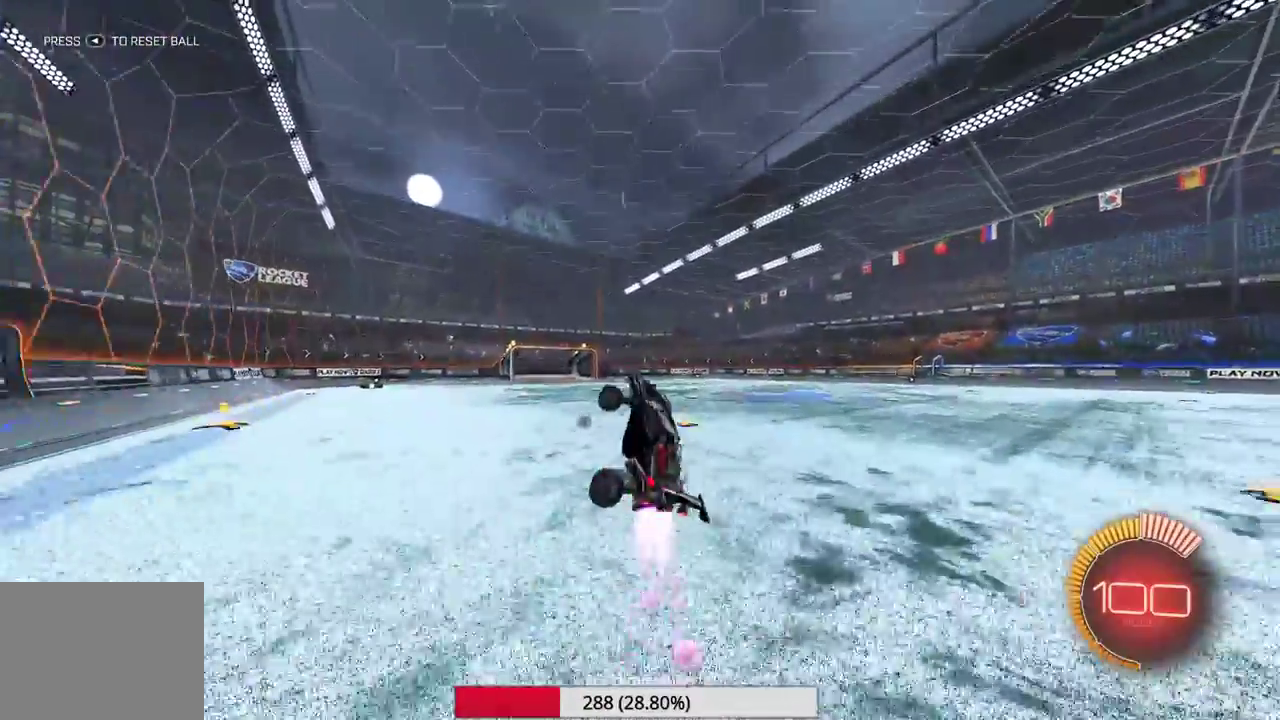
{"dt_ms": 300, "buttons": [], "left_stick": "center", "events": [[200, "left_stick", "up-left"], [283, "left_stick", "center"]]}
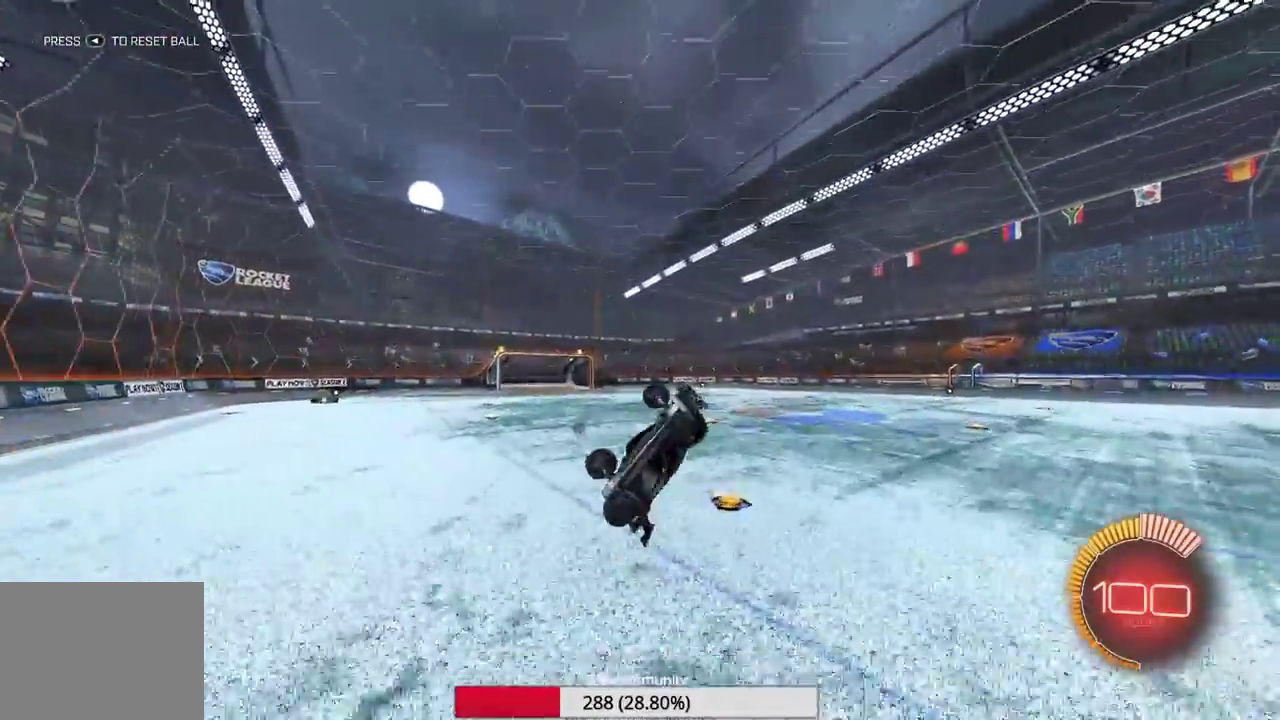
{"dt_ms": 700, "buttons": [], "left_stick": "right"}
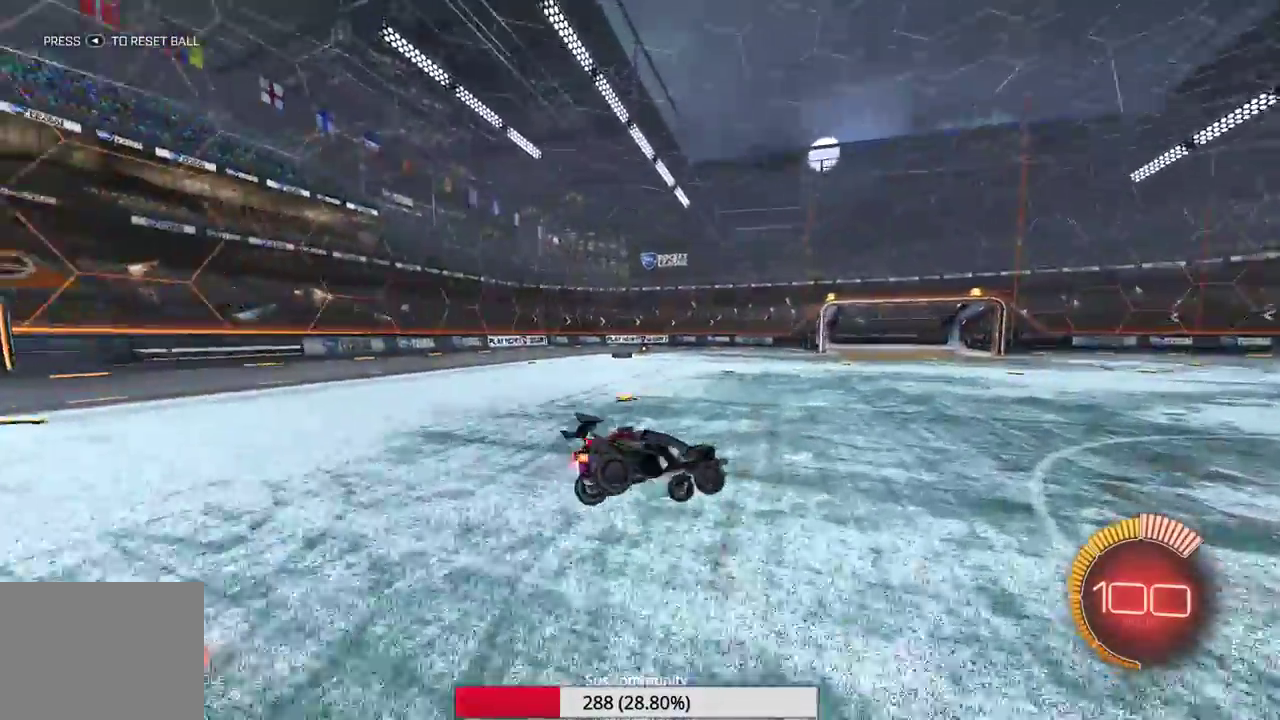
{"dt_ms": 300, "buttons": [], "left_stick": "down-left", "events": [[150, "left_stick", "down-left"]]}
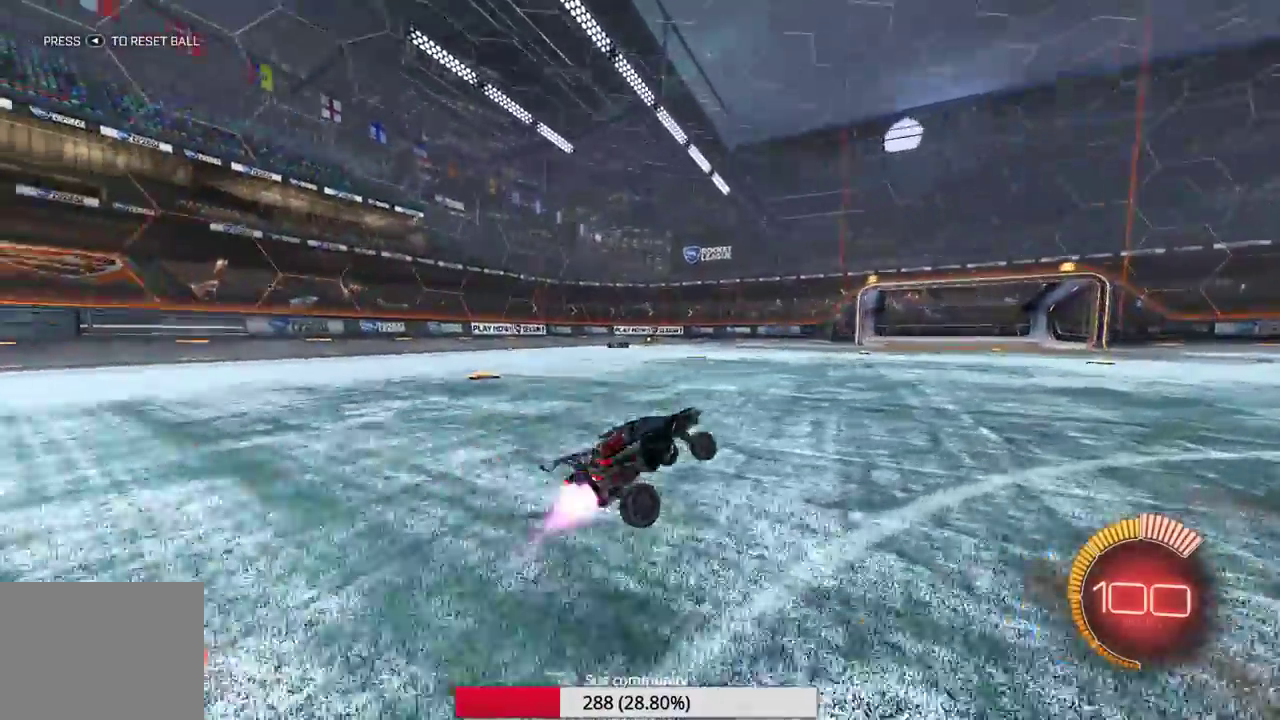
{"dt_ms": 700, "buttons": [], "left_stick": "center", "events": [[50, "left_stick", "left"], [633, "left_stick", "center"]]}
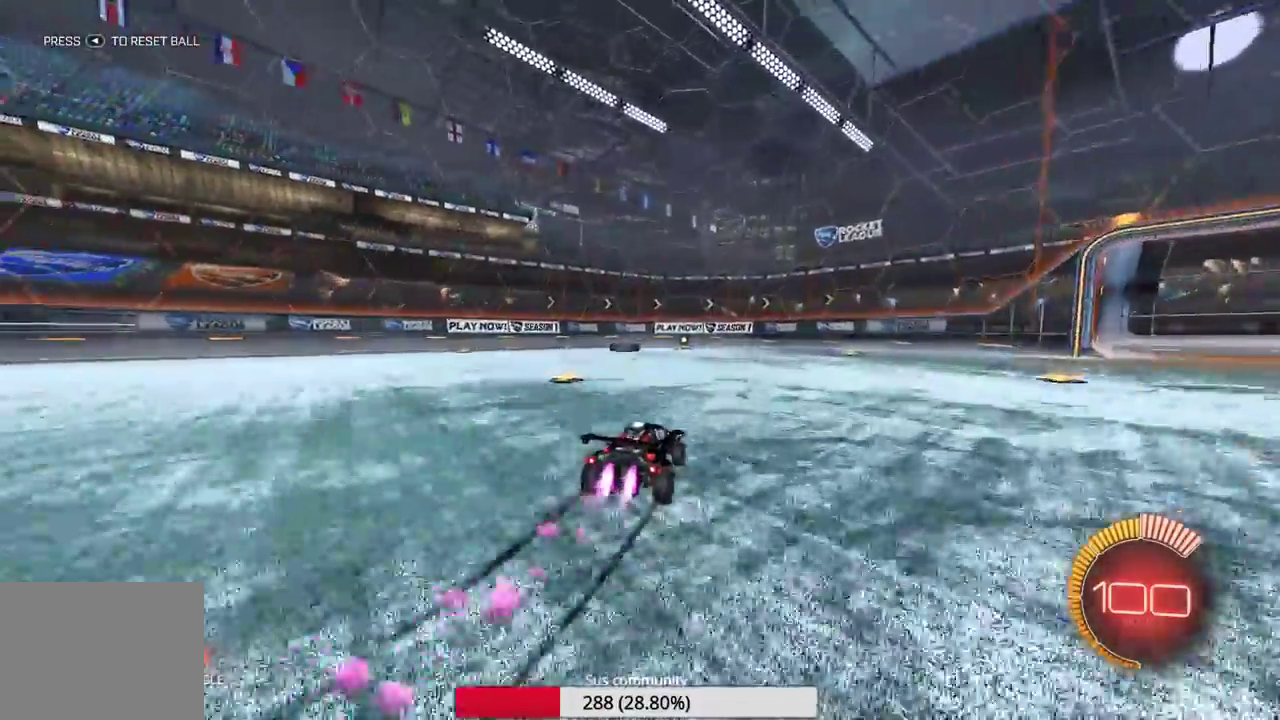
{"dt_ms": 300, "buttons": [], "left_stick": "center", "events": [[150, "left_stick", "right"], [217, "left_stick", "center"]]}
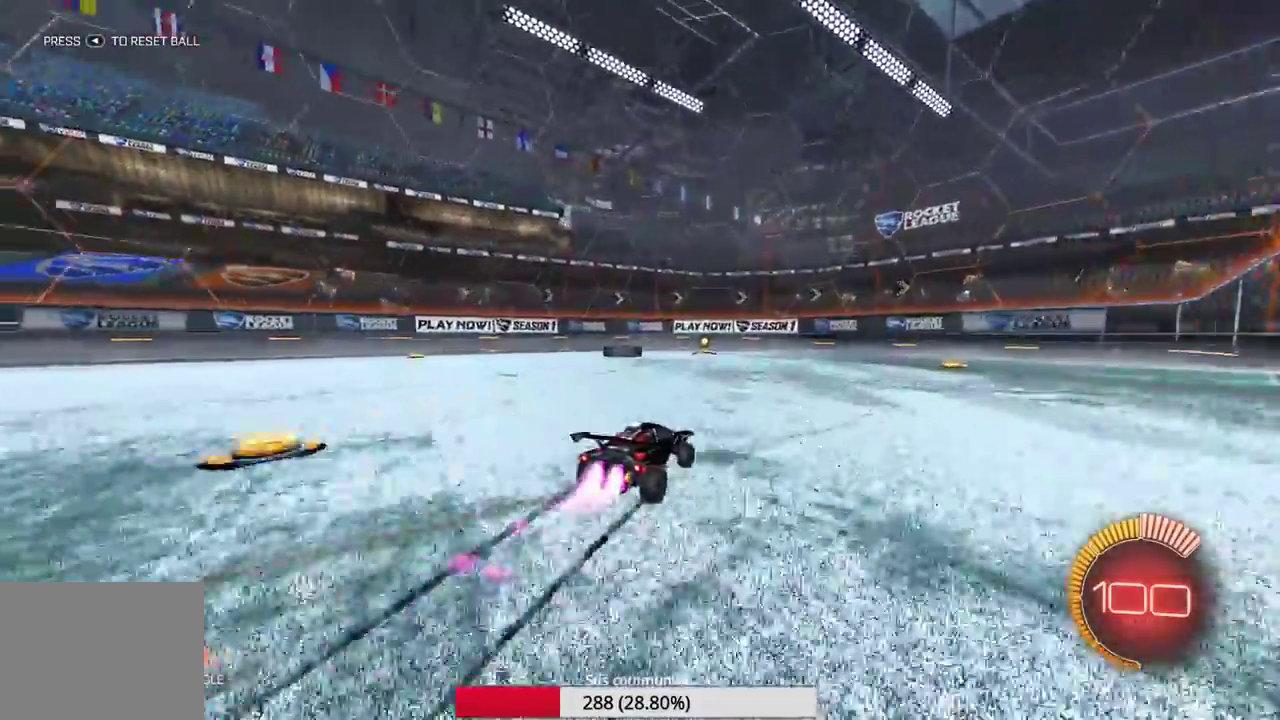
{"dt_ms": 900, "buttons": ["Y"], "left_stick": "left", "events": [[117, "left_stick", "left"], [300, "X", "down"], [700, "X", "up"], [700, "Y", "down"]]}
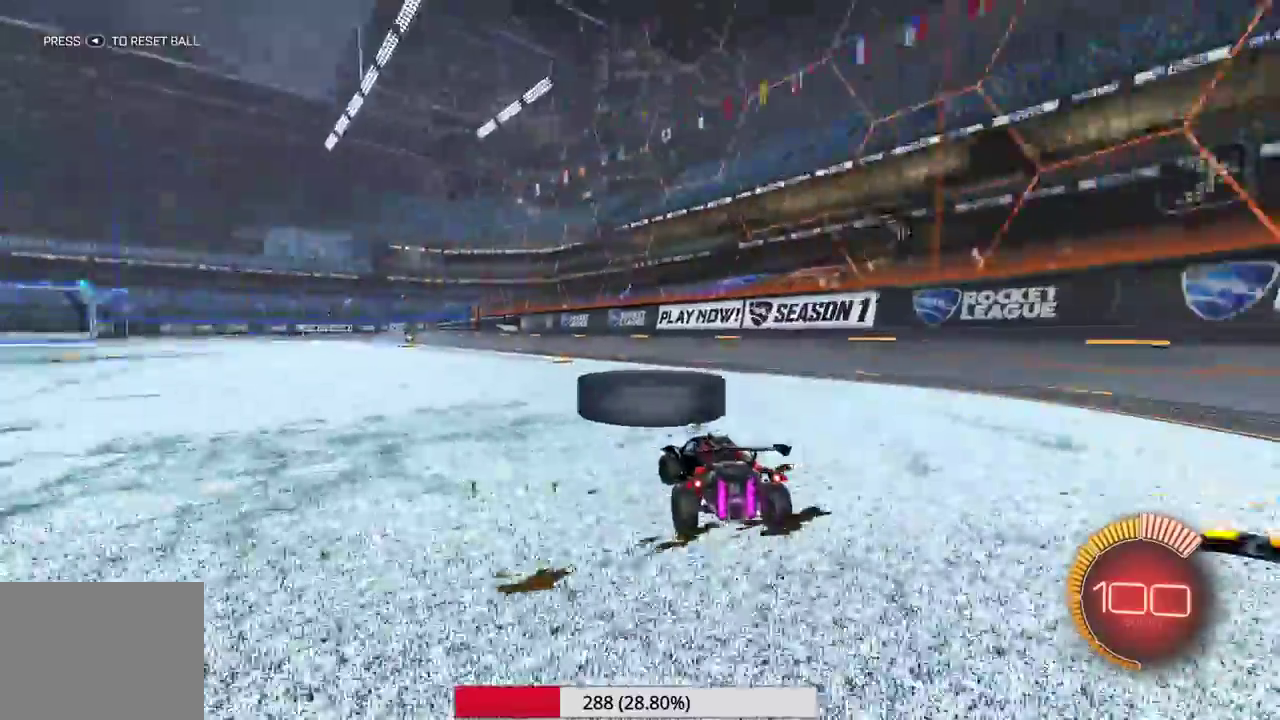
{"dt_ms": 300, "buttons": [], "left_stick": "center", "events": [[33, "left_stick", "up-right"], [50, "Y", "up"], [133, "left_stick", "center"]]}